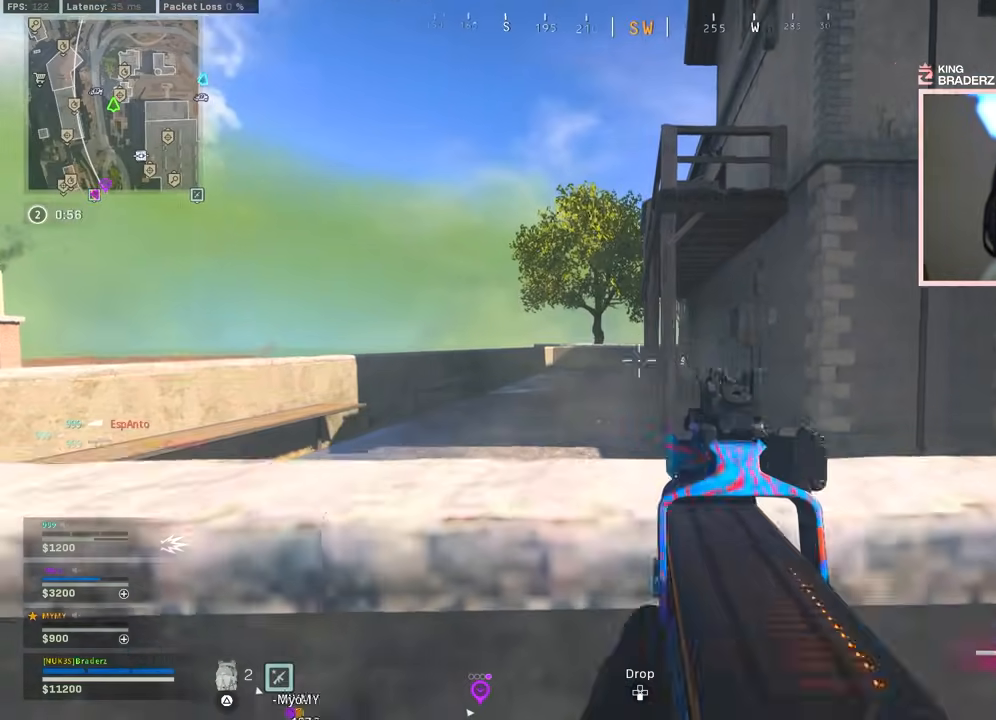
Gameplay with a controller (PlayStation layout); each line is a JSON object with the inputs held at the frame after it. "events" lists button and stick changes between this image and that frame as [ms after this image, input, new state], when the widget could be followed in between.
{"buttons": [], "left_stick": "up-left", "right_stick": "center", "events": [[100, "left_stick", "left"], [134, "right_stick", "down-left"], [334, "left_stick", "up-left"], [417, "L3", "down"], [417, "right_stick", "center"], [501, "L3", "up"]]}
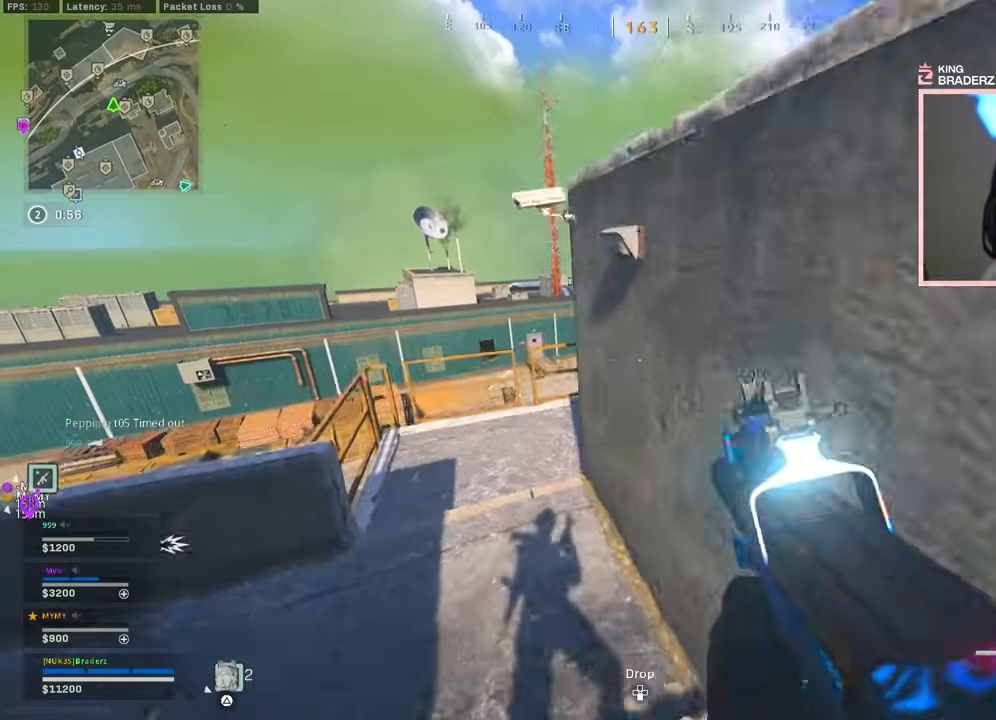
{"buttons": [], "left_stick": "left", "right_stick": "up-right", "events": [[216, "right_stick", "up"], [233, "left_stick", "left"], [317, "right_stick", "up-right"]]}
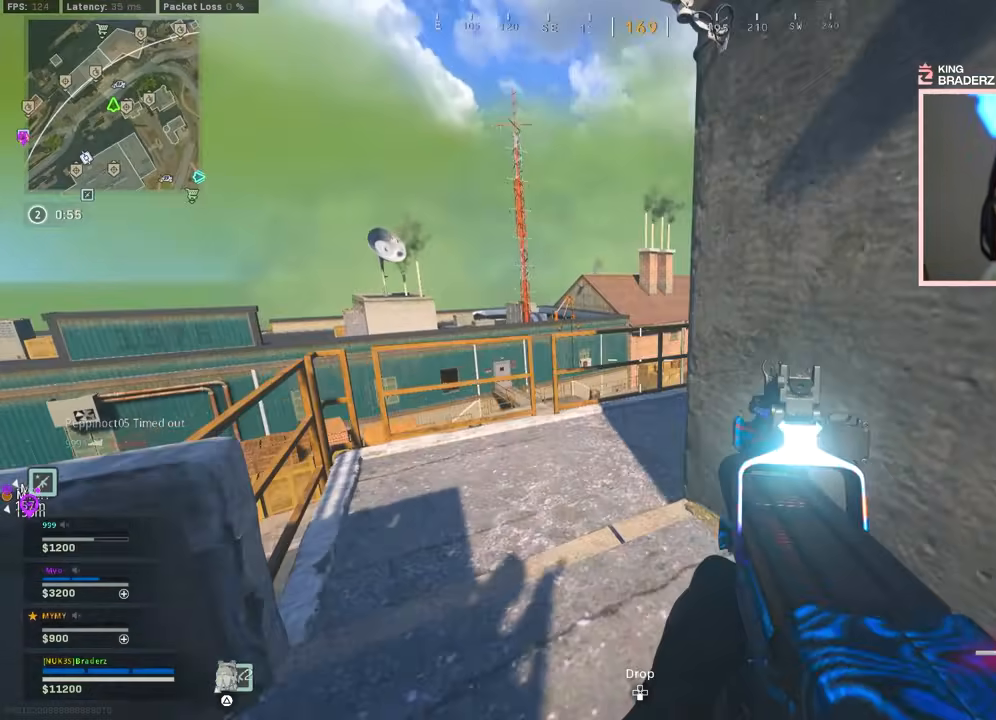
{"buttons": ["L1", "R1"], "left_stick": "left", "right_stick": "up-left", "events": [[234, "right_stick", "center"], [301, "L1", "down"], [301, "right_stick", "up-right"], [317, "R1", "down"], [434, "right_stick", "up-left"]]}
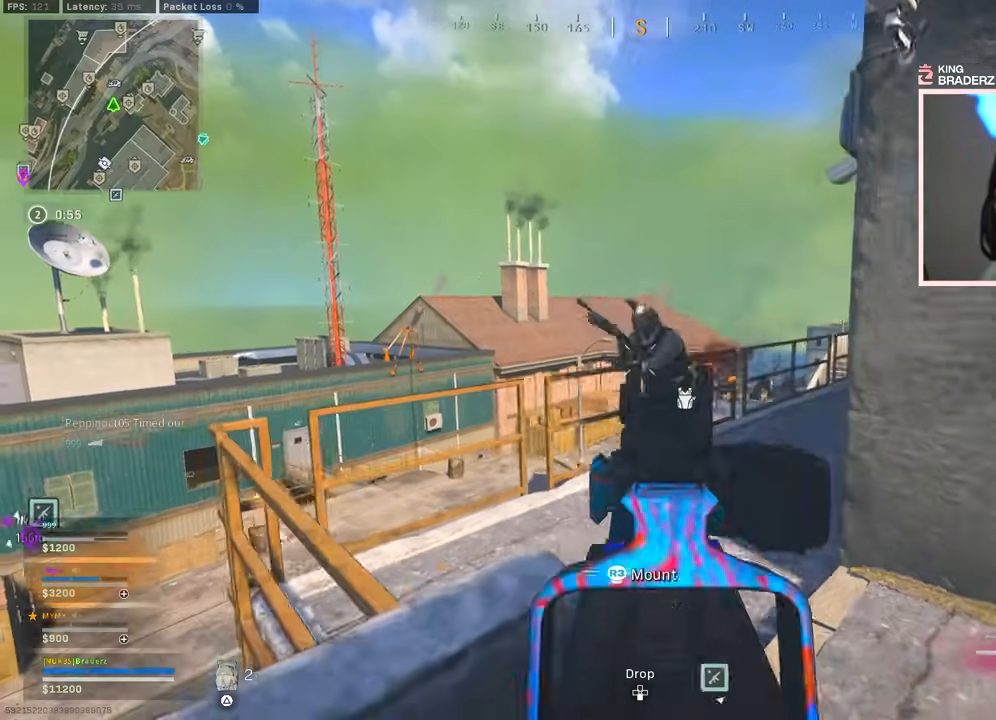
{"buttons": ["L1", "R1"], "left_stick": "right", "right_stick": "center", "events": [[33, "right_stick", "center"], [167, "left_stick", "right"], [167, "right_stick", "right"], [300, "right_stick", "down-left"], [450, "right_stick", "center"]]}
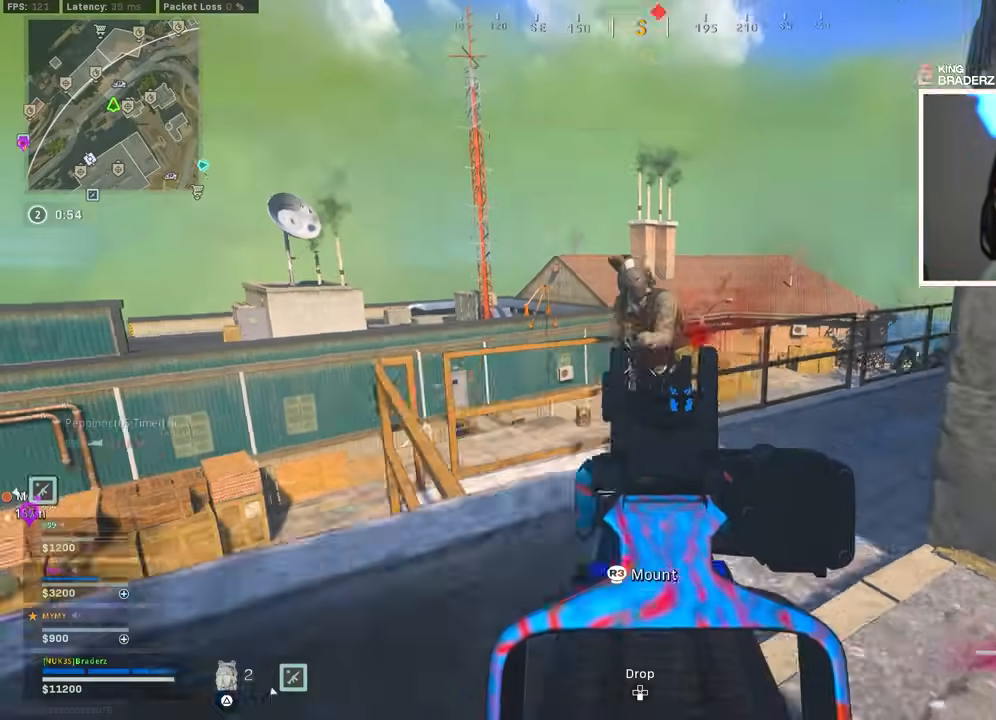
{"buttons": ["L1", "R1"], "left_stick": "left", "right_stick": "down", "events": [[101, "right_stick", "left"], [151, "left_stick", "center"], [167, "right_stick", "down"], [217, "left_stick", "left"], [217, "right_stick", "down-right"], [251, "L1", "up"], [251, "R1", "up"], [367, "L1", "down"], [384, "right_stick", "center"], [468, "R1", "down"], [501, "right_stick", "down"]]}
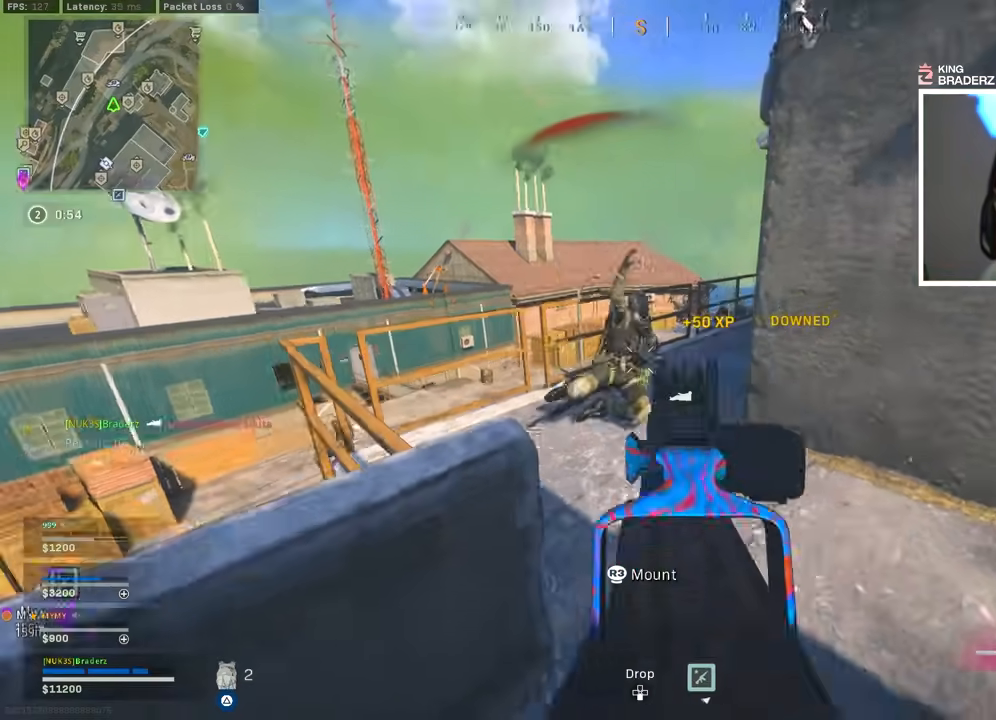
{"buttons": ["L1", "R1"], "left_stick": "down-left", "right_stick": "center", "events": [[17, "left_stick", "up-right"], [150, "left_stick", "center"], [434, "right_stick", "center"], [450, "left_stick", "down-left"]]}
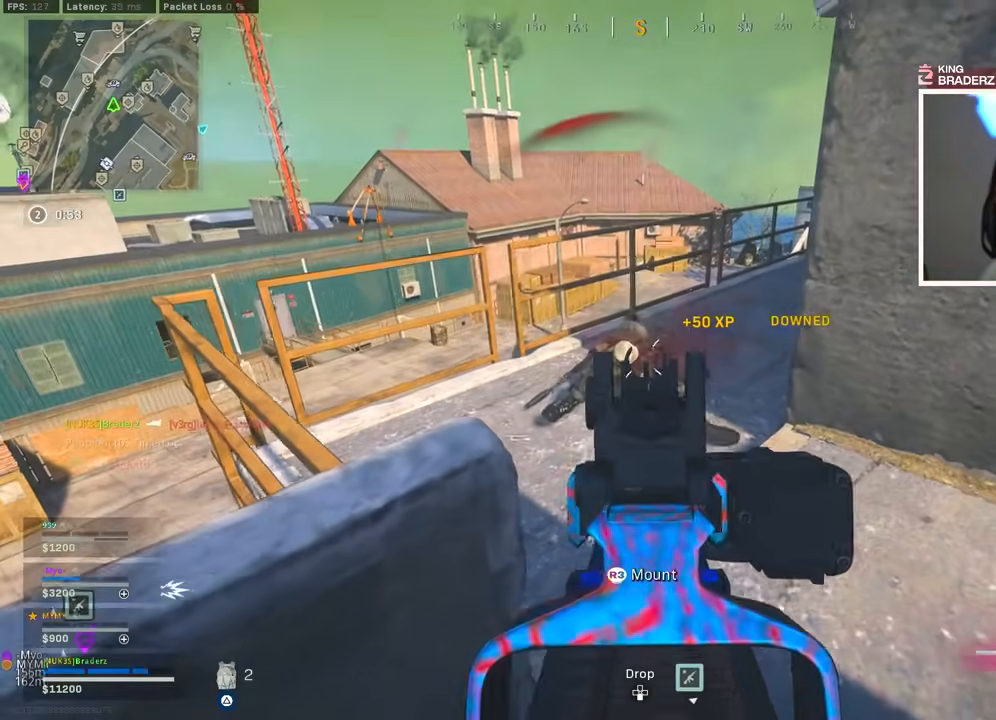
{"buttons": [], "left_stick": "down-left", "right_stick": "up-right", "events": [[184, "SQUARE", "down"], [201, "L1", "up"], [217, "left_stick", "down-right"], [234, "R1", "up"], [251, "SQUARE", "up"], [417, "right_stick", "up-right"], [451, "left_stick", "down-left"]]}
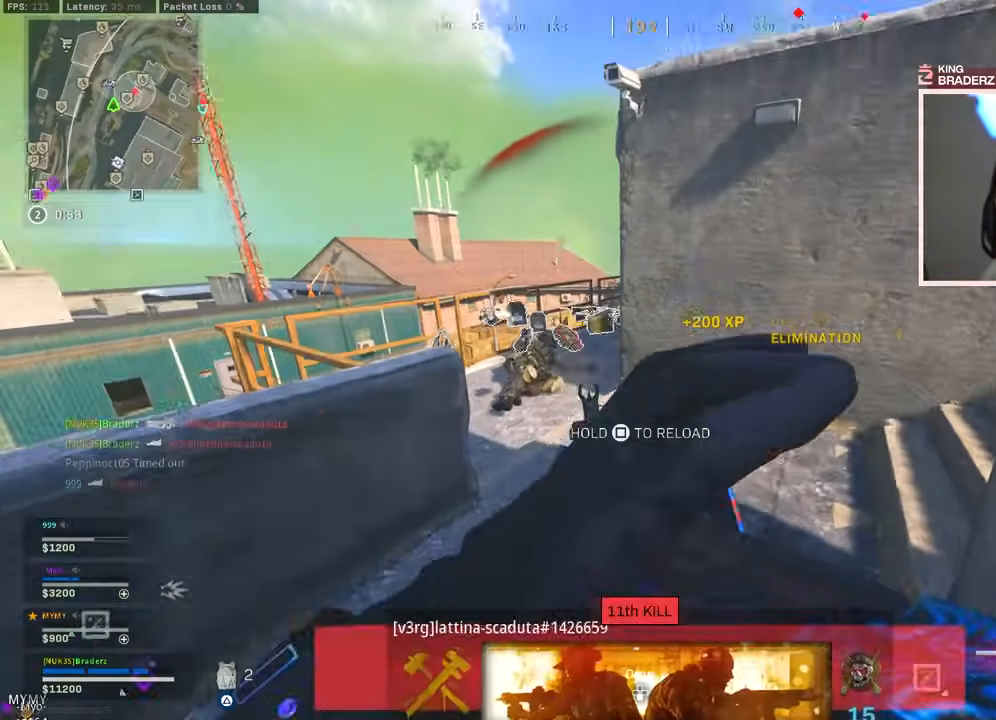
{"buttons": [], "left_stick": "up", "right_stick": "center", "events": [[83, "left_stick", "up"], [83, "right_stick", "center"], [267, "right_stick", "up-right"], [450, "right_stick", "center"]]}
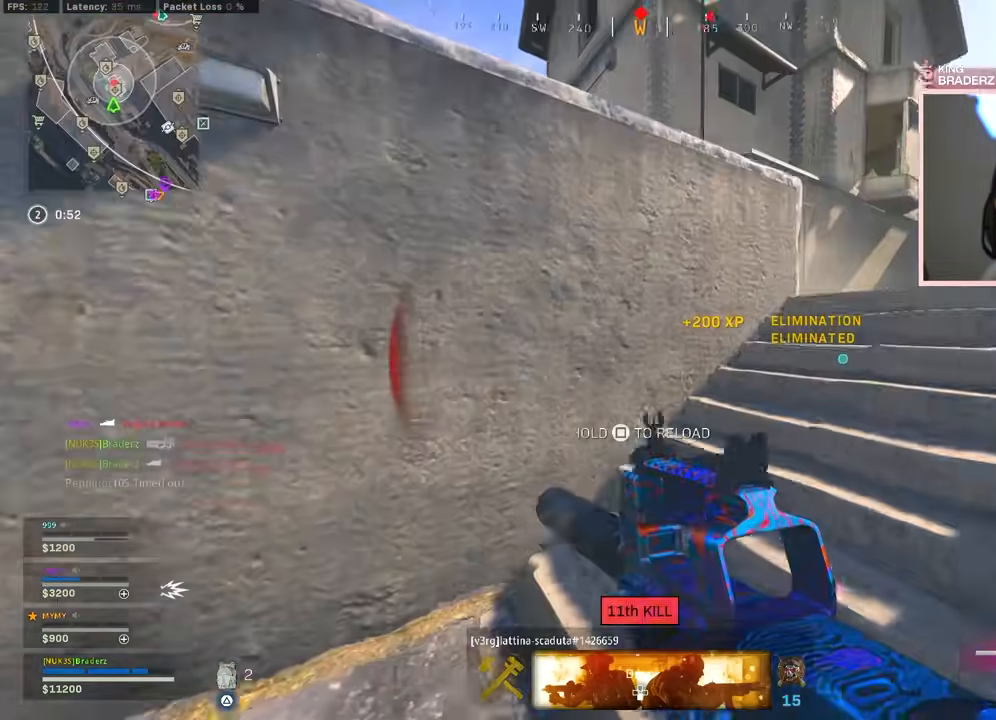
{"buttons": [], "left_stick": "up", "right_stick": "right", "events": [[34, "right_stick", "right"], [167, "right_stick", "center"], [434, "right_stick", "right"]]}
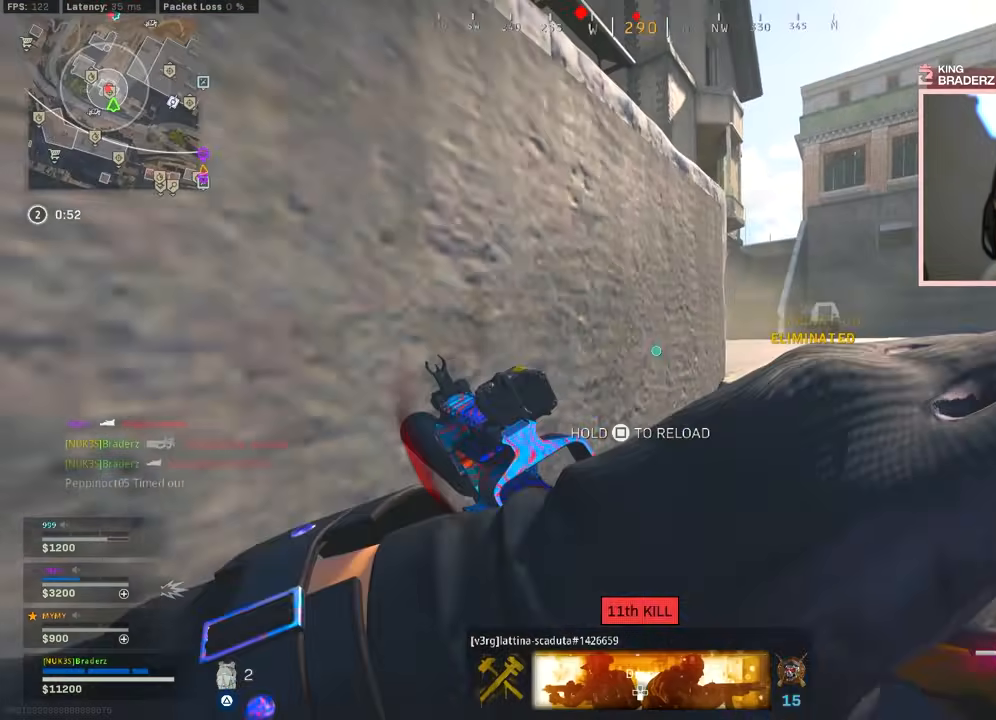
{"buttons": ["L3"], "left_stick": "up", "right_stick": "center", "events": [[17, "right_stick", "center"], [183, "left_stick", "center"], [317, "left_stick", "up-right"], [417, "left_stick", "up"], [434, "L3", "down"]]}
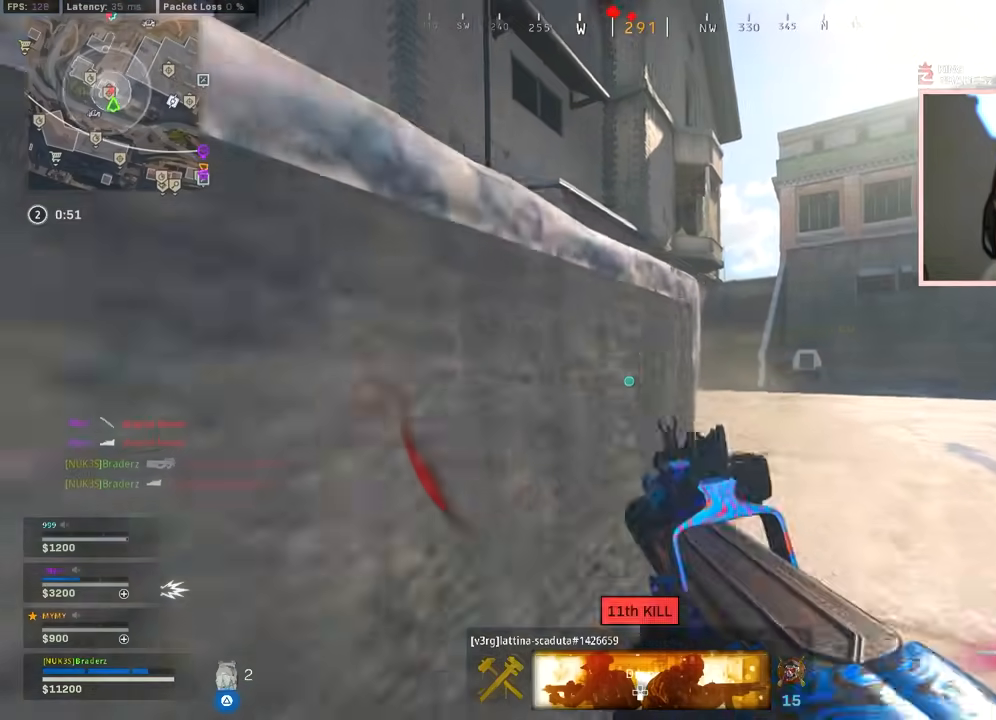
{"buttons": ["L1"], "left_stick": "down-left", "right_stick": "up-right", "events": [[34, "L3", "up"], [84, "L1", "down"], [134, "left_stick", "left"], [184, "right_stick", "left"], [267, "left_stick", "center"], [301, "right_stick", "up-right"], [367, "left_stick", "down-left"]]}
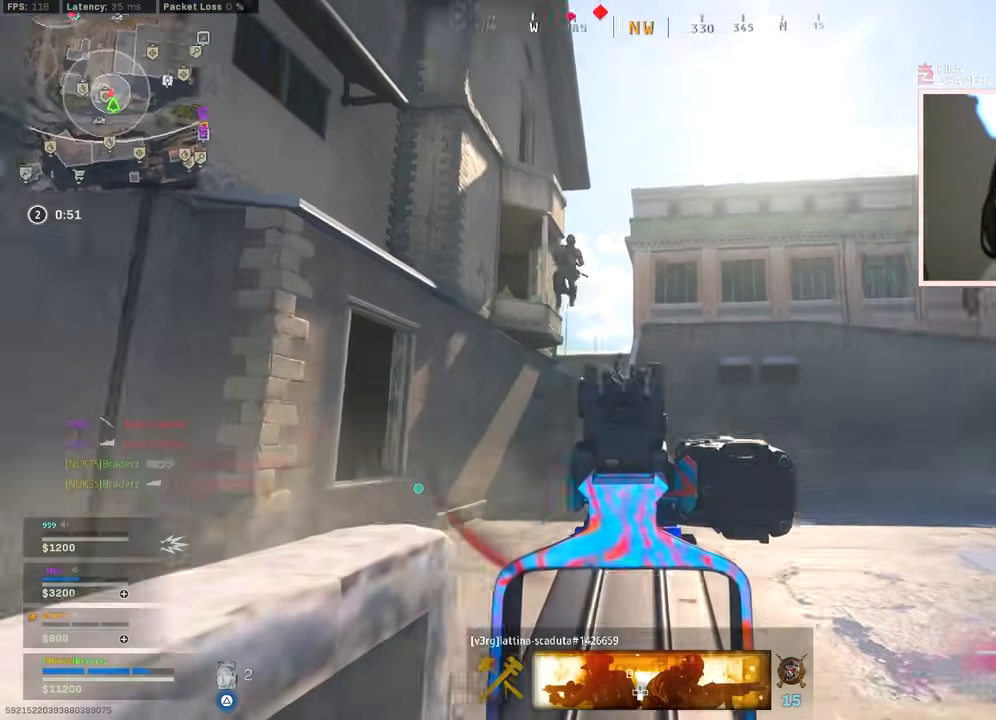
{"buttons": ["L1", "R1"], "left_stick": "down-left", "right_stick": "down", "events": [[33, "right_stick", "up-left"], [167, "R1", "down"], [200, "right_stick", "right"], [233, "left_stick", "down-right"], [417, "left_stick", "down-left"], [417, "right_stick", "down"]]}
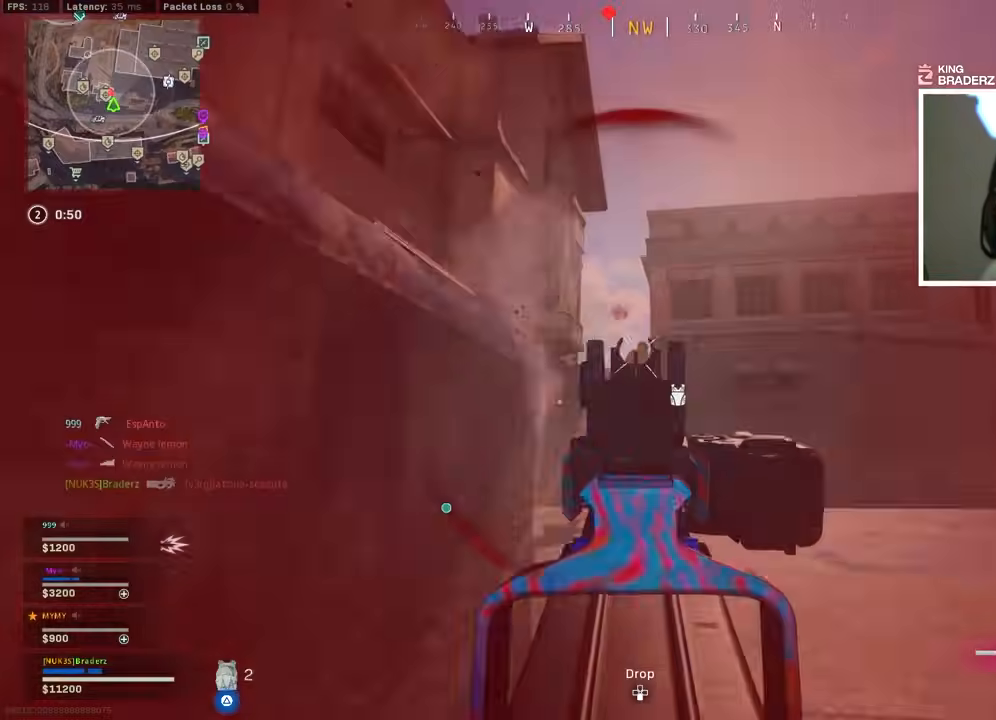
{"buttons": ["L1", "R1"], "left_stick": "down-right", "right_stick": "right"}
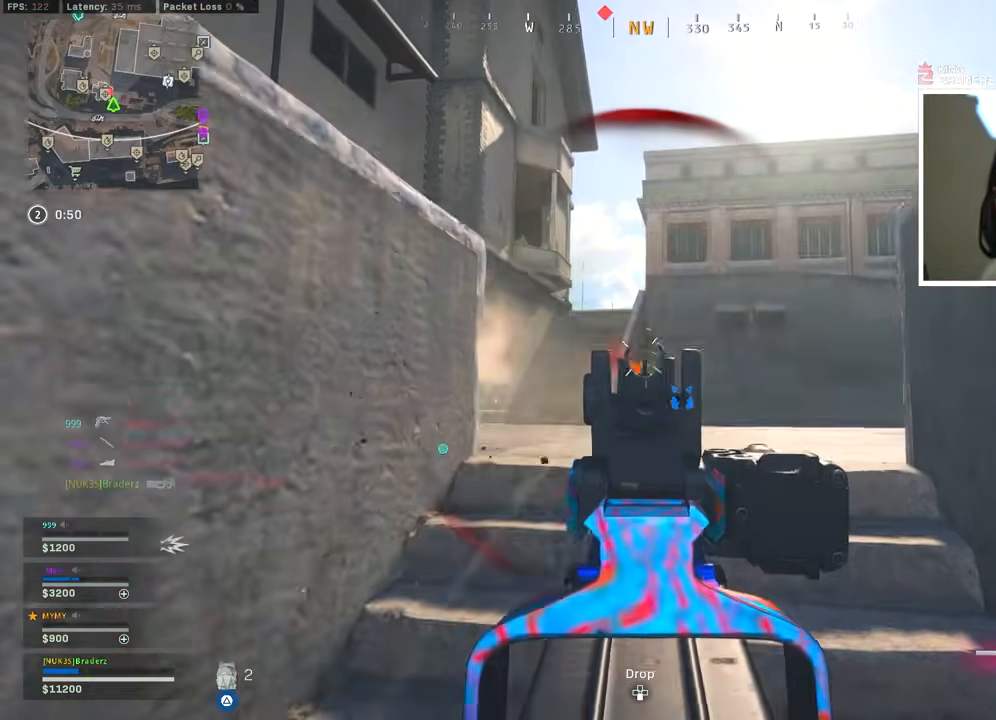
{"buttons": [], "left_stick": "up-left", "right_stick": "center", "events": [[133, "right_stick", "center"], [150, "left_stick", "center"], [233, "left_stick", "left"], [250, "right_stick", "down-right"], [334, "right_stick", "down"], [367, "L1", "up"], [367, "R1", "up"], [417, "left_stick", "up-left"], [450, "right_stick", "center"]]}
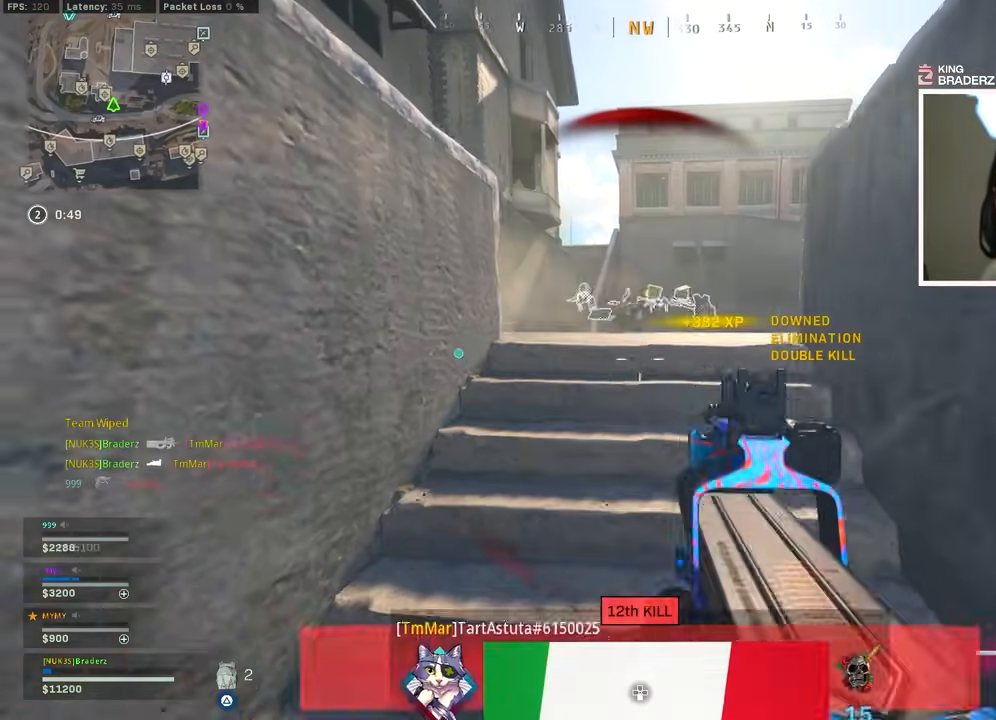
{"buttons": ["TRIANGLE"], "left_stick": "down-right", "right_stick": "center", "events": [[67, "L3", "down"], [184, "L3", "up"], [184, "left_stick", "up"], [301, "right_stick", "left"], [367, "left_stick", "right"], [401, "TRIANGLE", "down"], [417, "left_stick", "down-right"], [468, "right_stick", "center"]]}
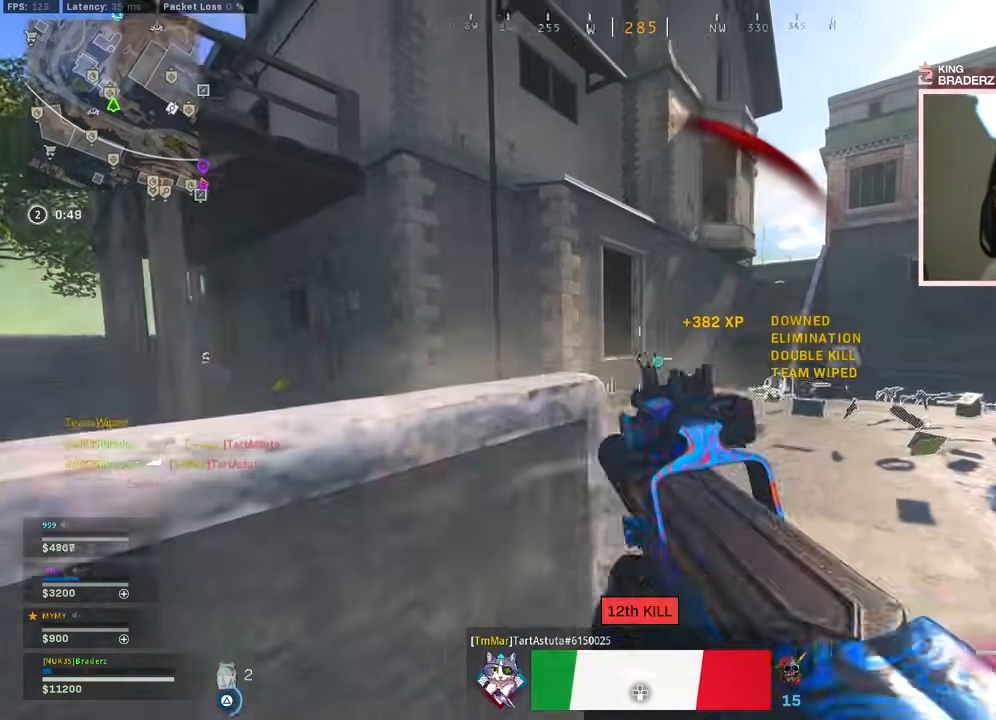
{"buttons": ["TRIANGLE"], "left_stick": "down-left", "right_stick": "left", "events": [[67, "left_stick", "down-left"], [300, "right_stick", "left"]]}
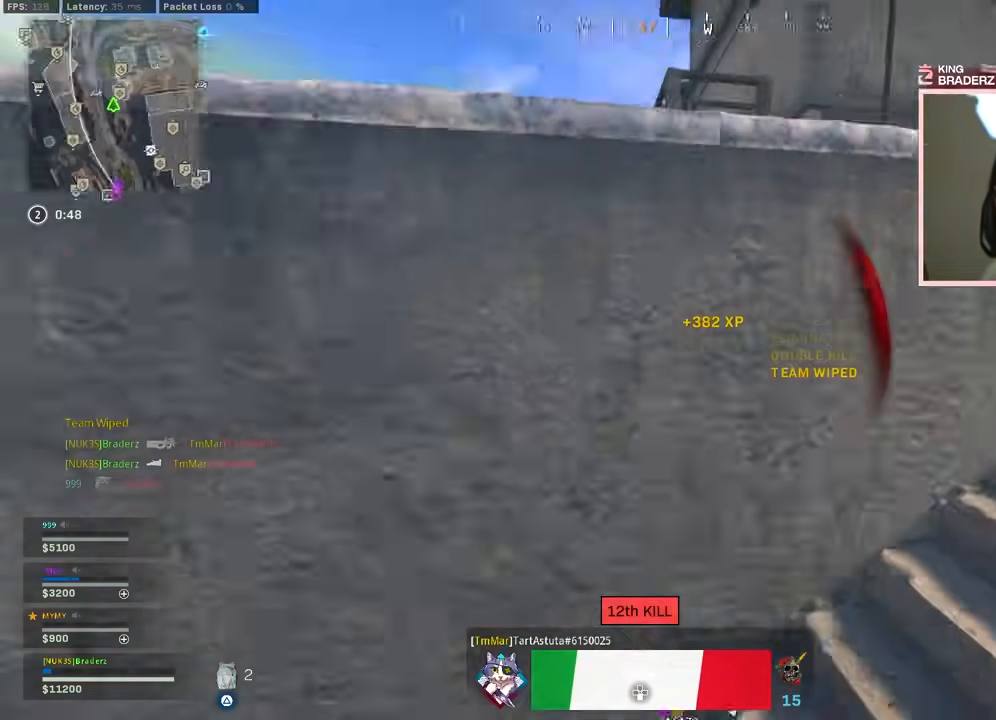
{"buttons": ["TRIANGLE"], "left_stick": "up-left", "right_stick": "right", "events": [[67, "left_stick", "up-left"], [184, "right_stick", "center"], [351, "right_stick", "right"]]}
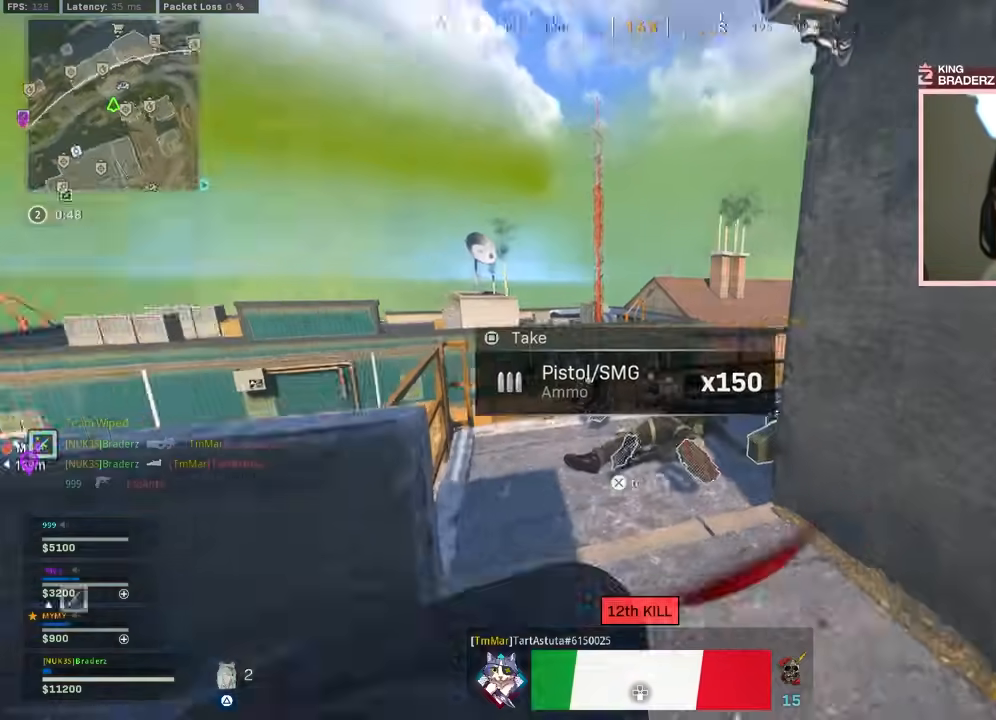
{"buttons": ["TRIANGLE"], "left_stick": "right", "right_stick": "left", "events": [[33, "right_stick", "center"], [217, "right_stick", "down-right"], [284, "right_stick", "center"], [317, "left_stick", "up-right"], [350, "right_stick", "down-left"], [367, "left_stick", "right"], [450, "right_stick", "left"]]}
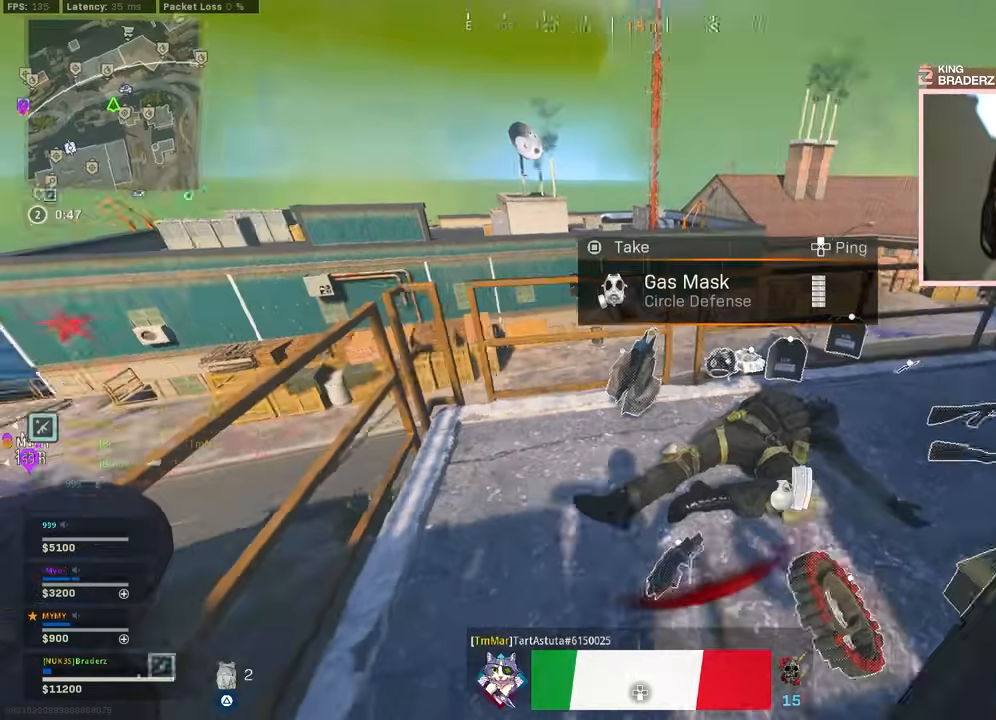
{"buttons": ["TRIANGLE"], "left_stick": "up", "right_stick": "center", "events": [[50, "left_stick", "up"], [67, "right_stick", "center"], [117, "left_stick", "left"], [251, "left_stick", "right"], [484, "left_stick", "up"]]}
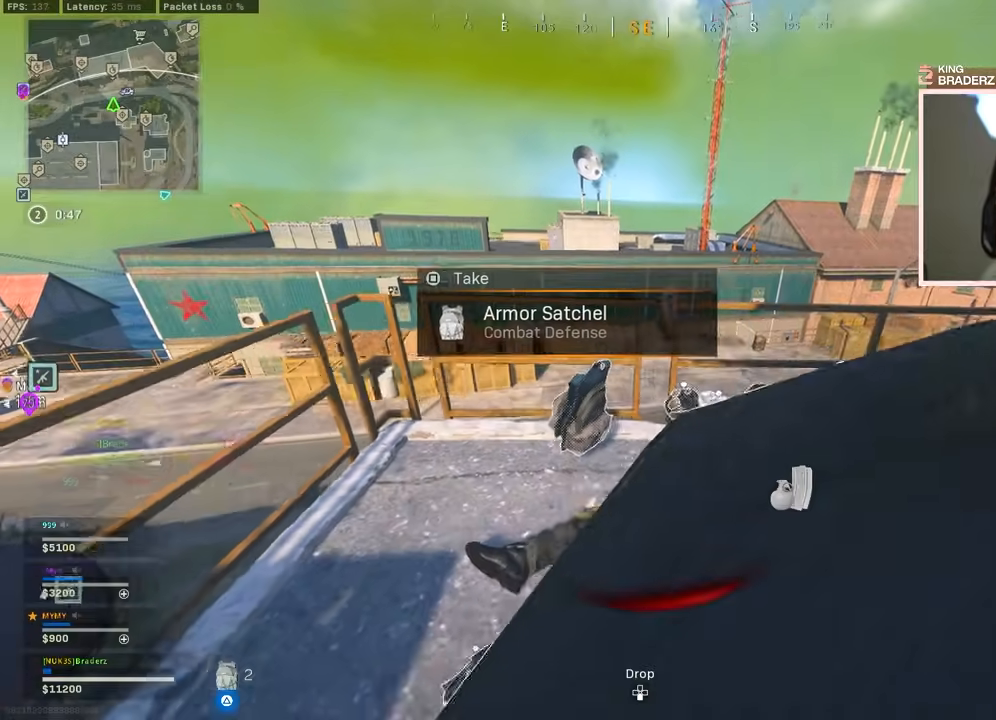
{"buttons": ["TRIANGLE"], "left_stick": "up-right", "right_stick": "center", "events": [[33, "left_stick", "up-left"], [33, "right_stick", "right"], [117, "L3", "down"], [217, "L3", "up"], [317, "right_stick", "center"], [400, "left_stick", "up-right"]]}
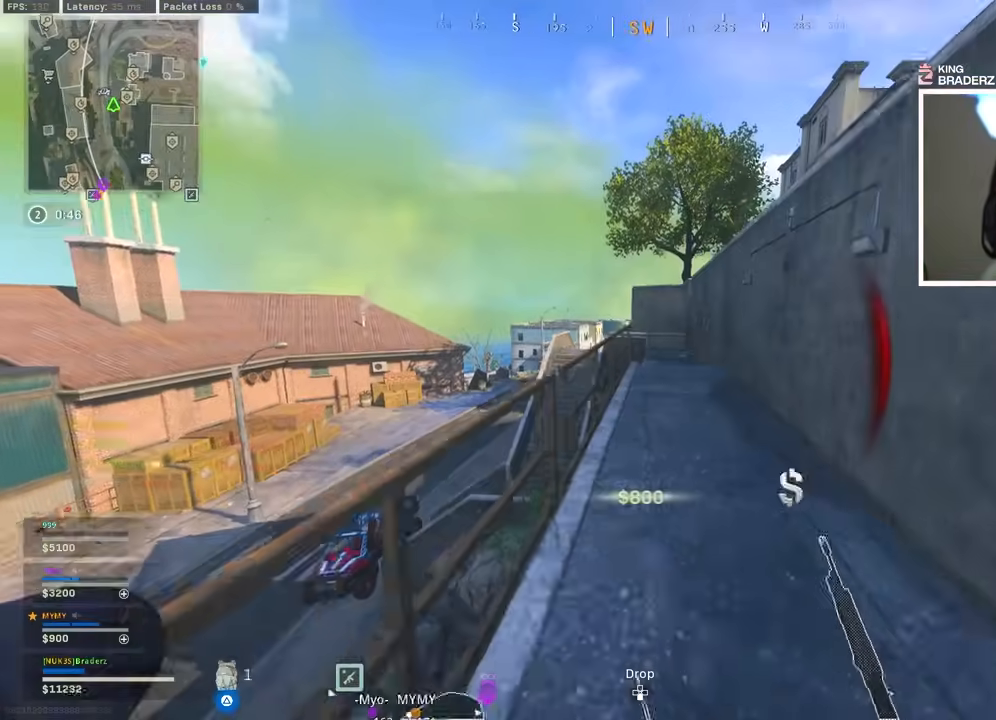
{"buttons": ["TRIANGLE"], "left_stick": "down-right", "right_stick": "left", "events": [[50, "left_stick", "down-right"], [84, "right_stick", "down-right"], [167, "right_stick", "down-left"], [351, "left_stick", "right"], [384, "right_stick", "left"], [484, "left_stick", "down-right"]]}
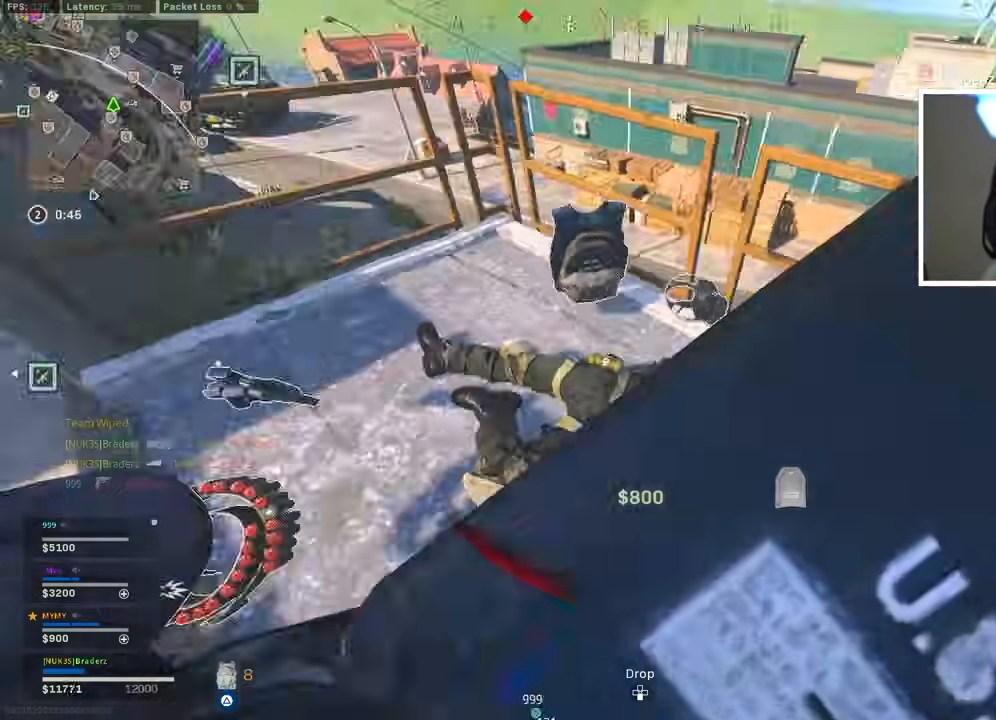
{"buttons": ["TRIANGLE"], "left_stick": "up-right", "right_stick": "center", "events": [[50, "right_stick", "center"], [284, "left_stick", "up"], [434, "left_stick", "up-right"]]}
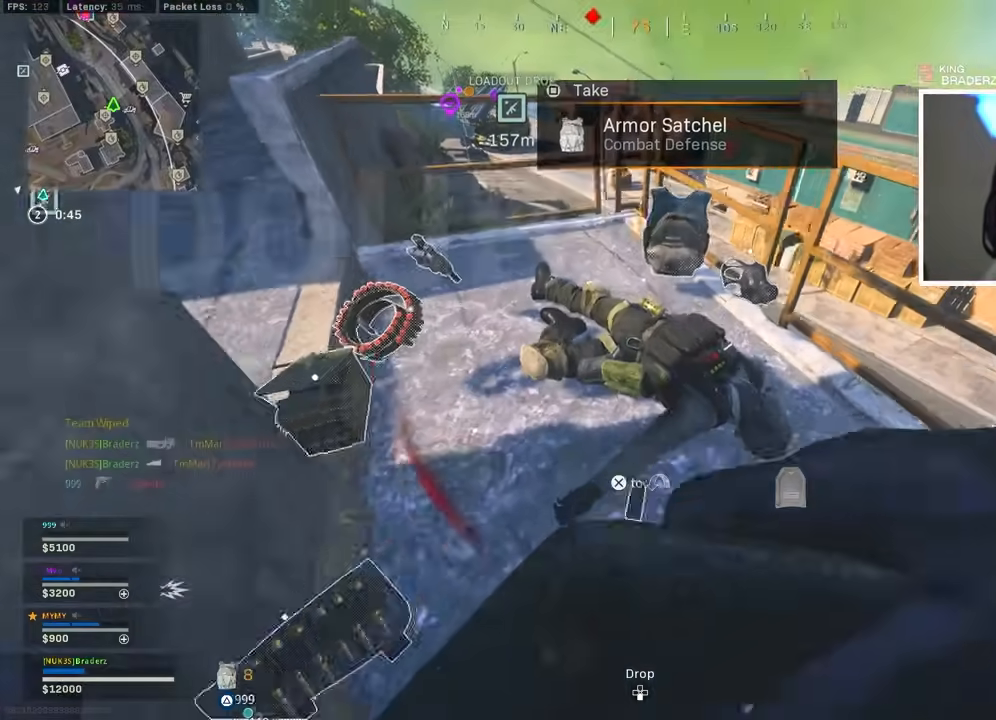
{"buttons": ["TRIANGLE"], "left_stick": "up", "right_stick": "up-left", "events": [[34, "right_stick", "up-left"], [201, "right_stick", "center"], [267, "left_stick", "down-right"], [334, "right_stick", "up-left"], [451, "left_stick", "up"]]}
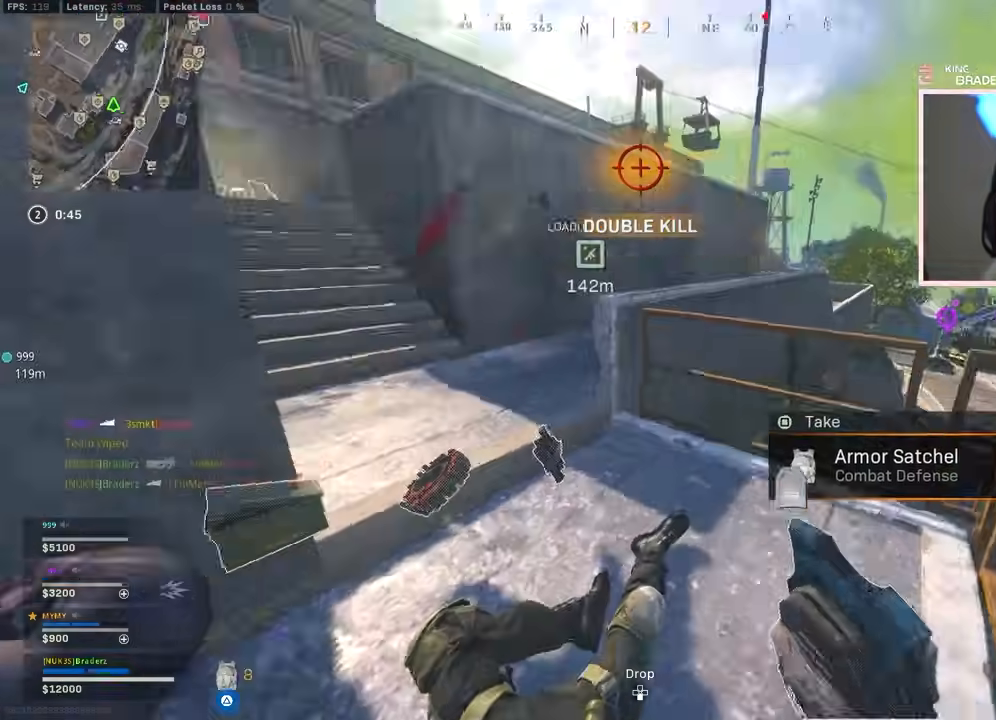
{"buttons": ["TRIANGLE"], "left_stick": "down", "right_stick": "right", "events": [[100, "right_stick", "center"], [317, "right_stick", "right"], [400, "left_stick", "left"], [500, "left_stick", "down"]]}
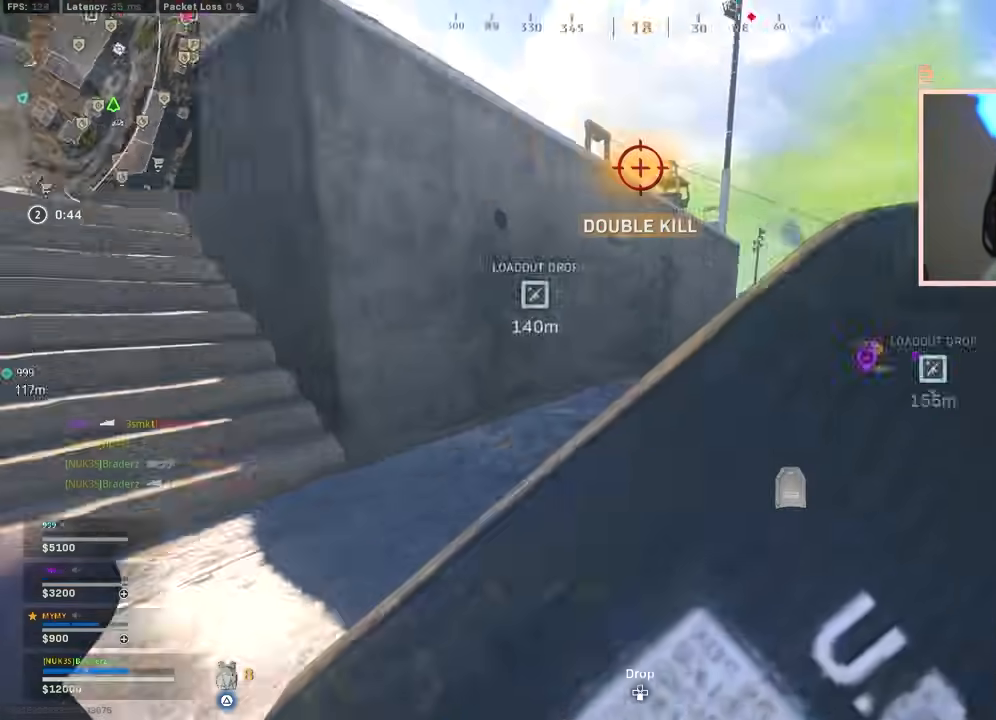
{"buttons": ["TRIANGLE"], "left_stick": "down-right", "right_stick": "down-right", "events": [[217, "right_stick", "down"], [234, "left_stick", "up-left"], [484, "left_stick", "down-right"], [501, "right_stick", "down-right"]]}
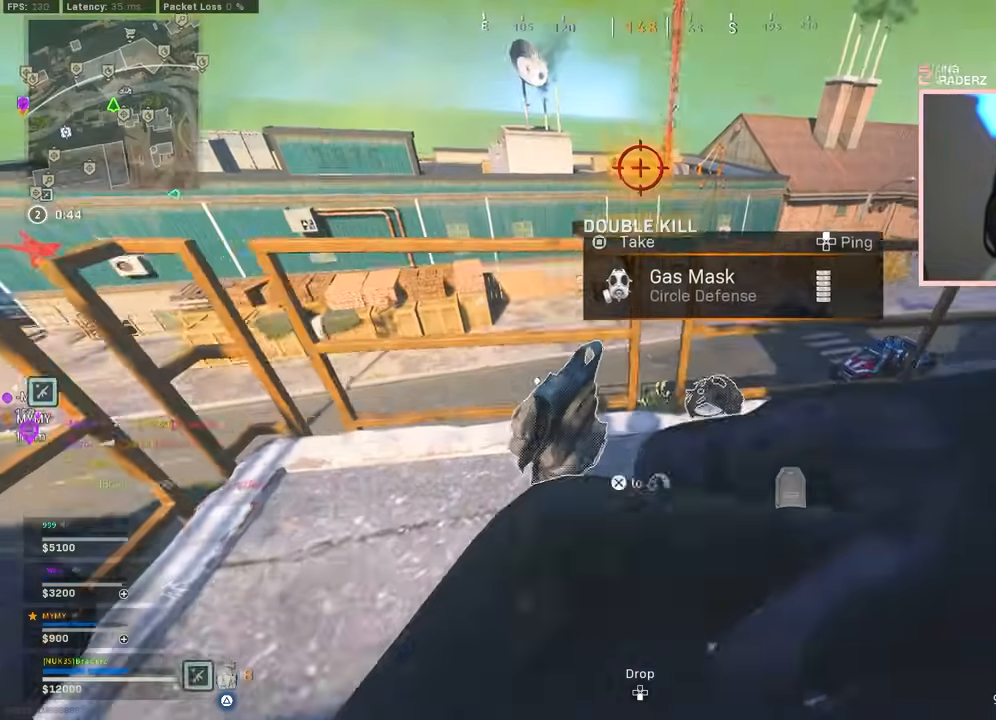
{"buttons": [], "left_stick": "down-right", "right_stick": "up-right", "events": [[100, "right_stick", "center"], [117, "TRIANGLE", "up"], [167, "SQUARE", "down"], [233, "SQUARE", "up"], [233, "left_stick", "left"], [284, "left_stick", "down-left"], [434, "right_stick", "up-right"], [500, "left_stick", "down-right"]]}
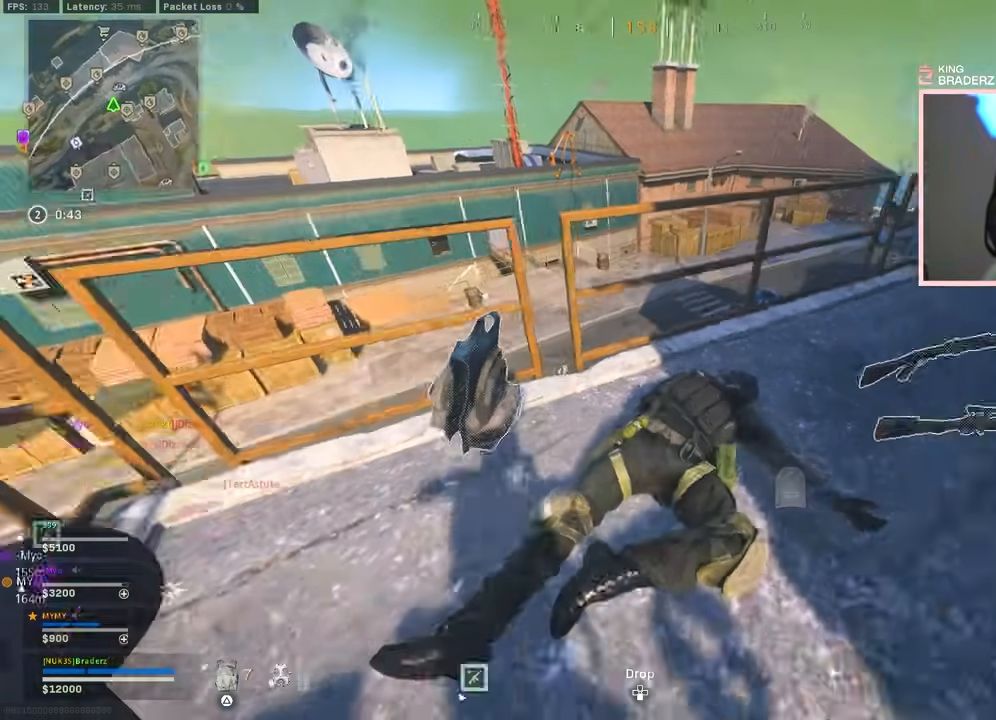
{"buttons": [], "left_stick": "up-right", "right_stick": "center", "events": [[151, "left_stick", "right"], [251, "left_stick", "up-right"], [317, "right_stick", "center"]]}
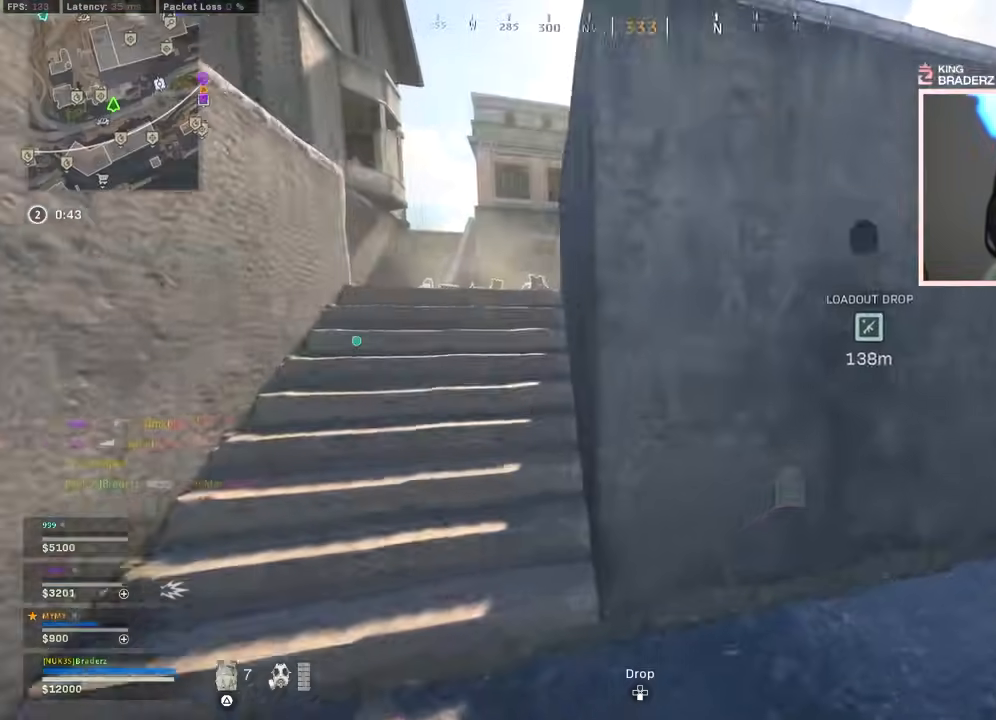
{"buttons": [], "left_stick": "up-left", "right_stick": "left", "events": [[33, "right_stick", "left"], [117, "left_stick", "up-left"], [117, "right_stick", "center"], [400, "right_stick", "left"]]}
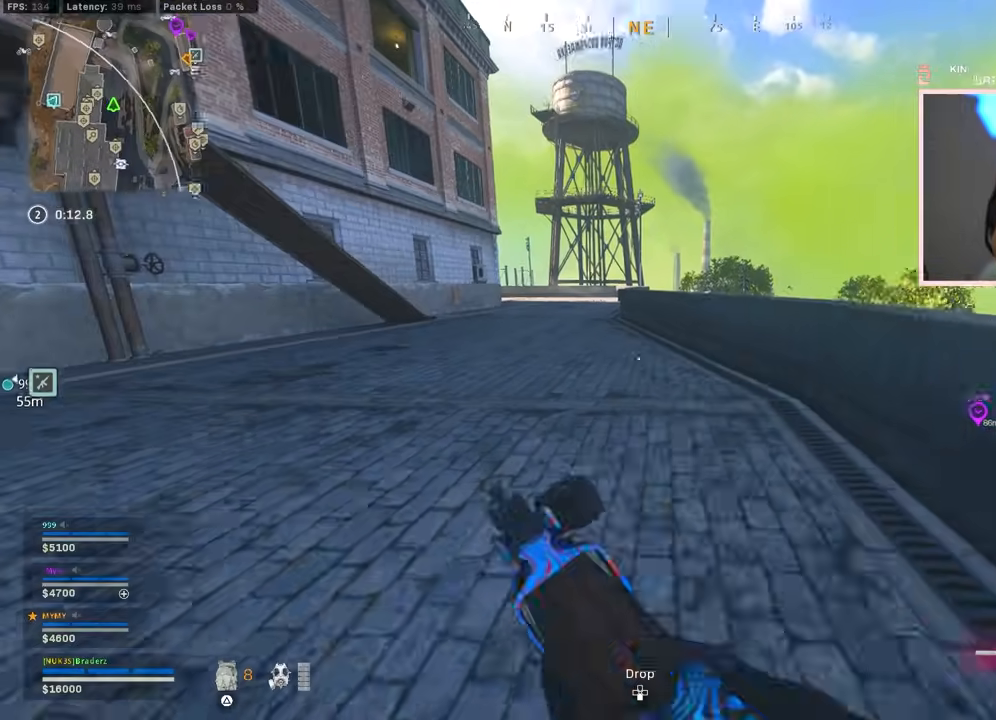
{"buttons": ["L2"], "left_stick": "up", "right_stick": "center", "events": [[34, "right_stick", "center"], [117, "CROSS", "down"], [251, "left_stick", "up"], [301, "CROSS", "up"], [401, "L2", "down"]]}
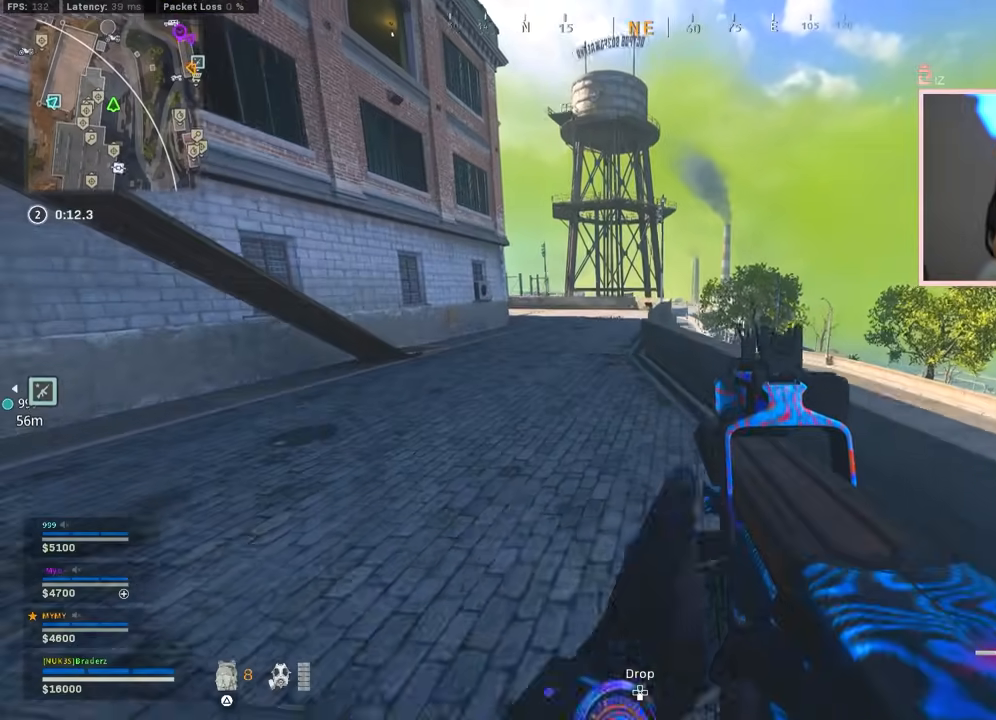
{"buttons": ["L2"], "left_stick": "up", "right_stick": "center", "events": [[334, "right_stick", "left"], [484, "right_stick", "center"]]}